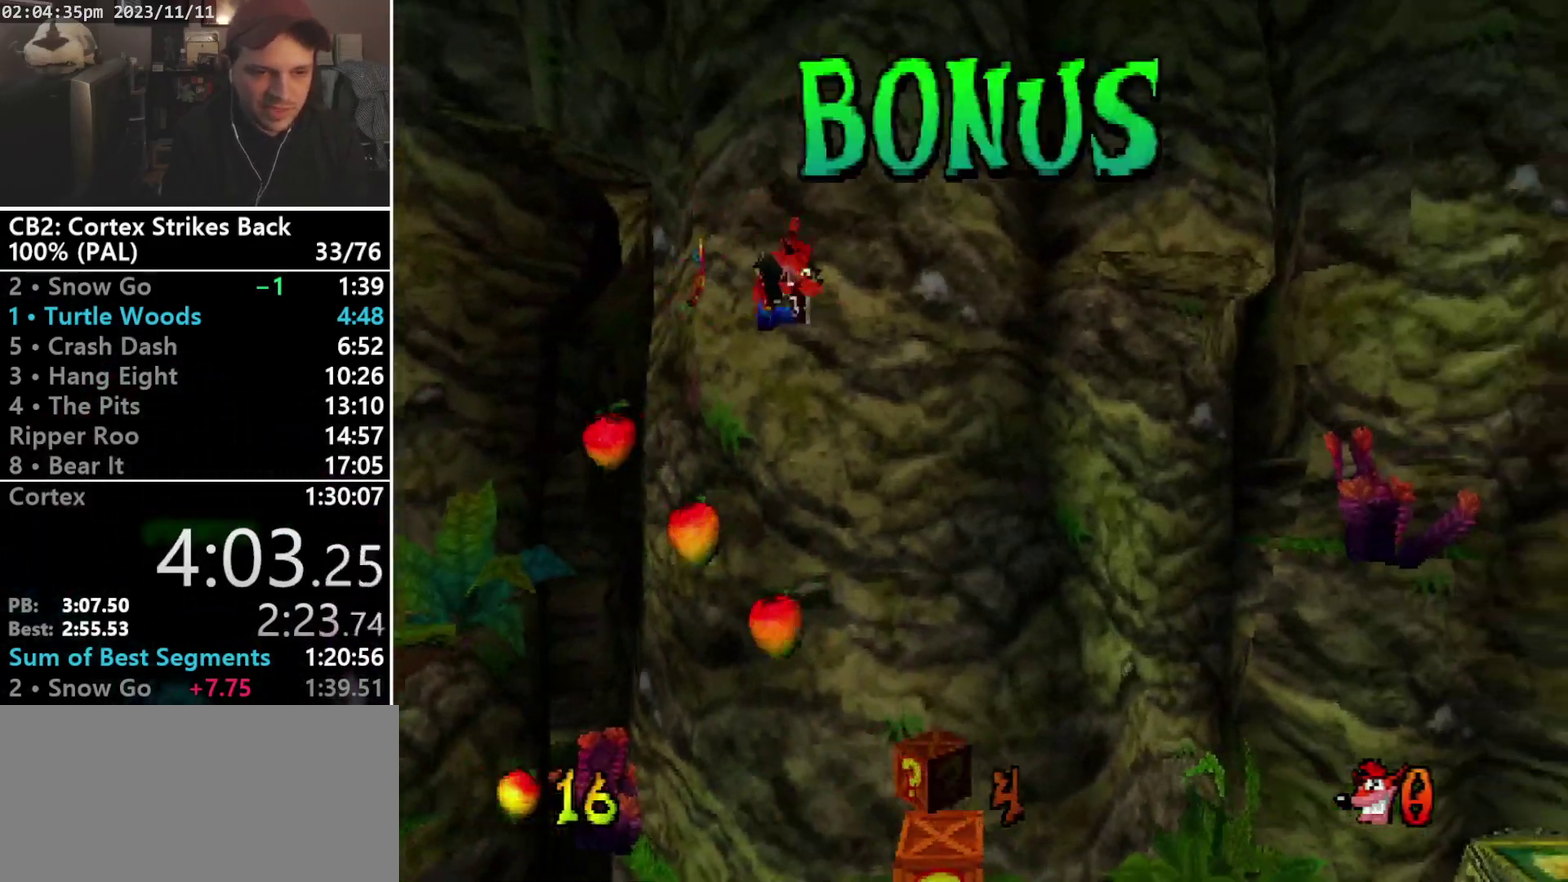
Gameplay with a controller (PlayStation layout); each line is a JSON object with the inputs held at the frame after it. "events" lists button and stick changes between this image and that frame as [ms after this image, input, new state], when the widget could be followed in between. Not read: CIRCLE L3 R3 left_stick right_stick.
{"buttons": ["DPAD_RIGHT"], "events": [[200, "SQUARE", "down"], [433, "SQUARE", "up"]]}
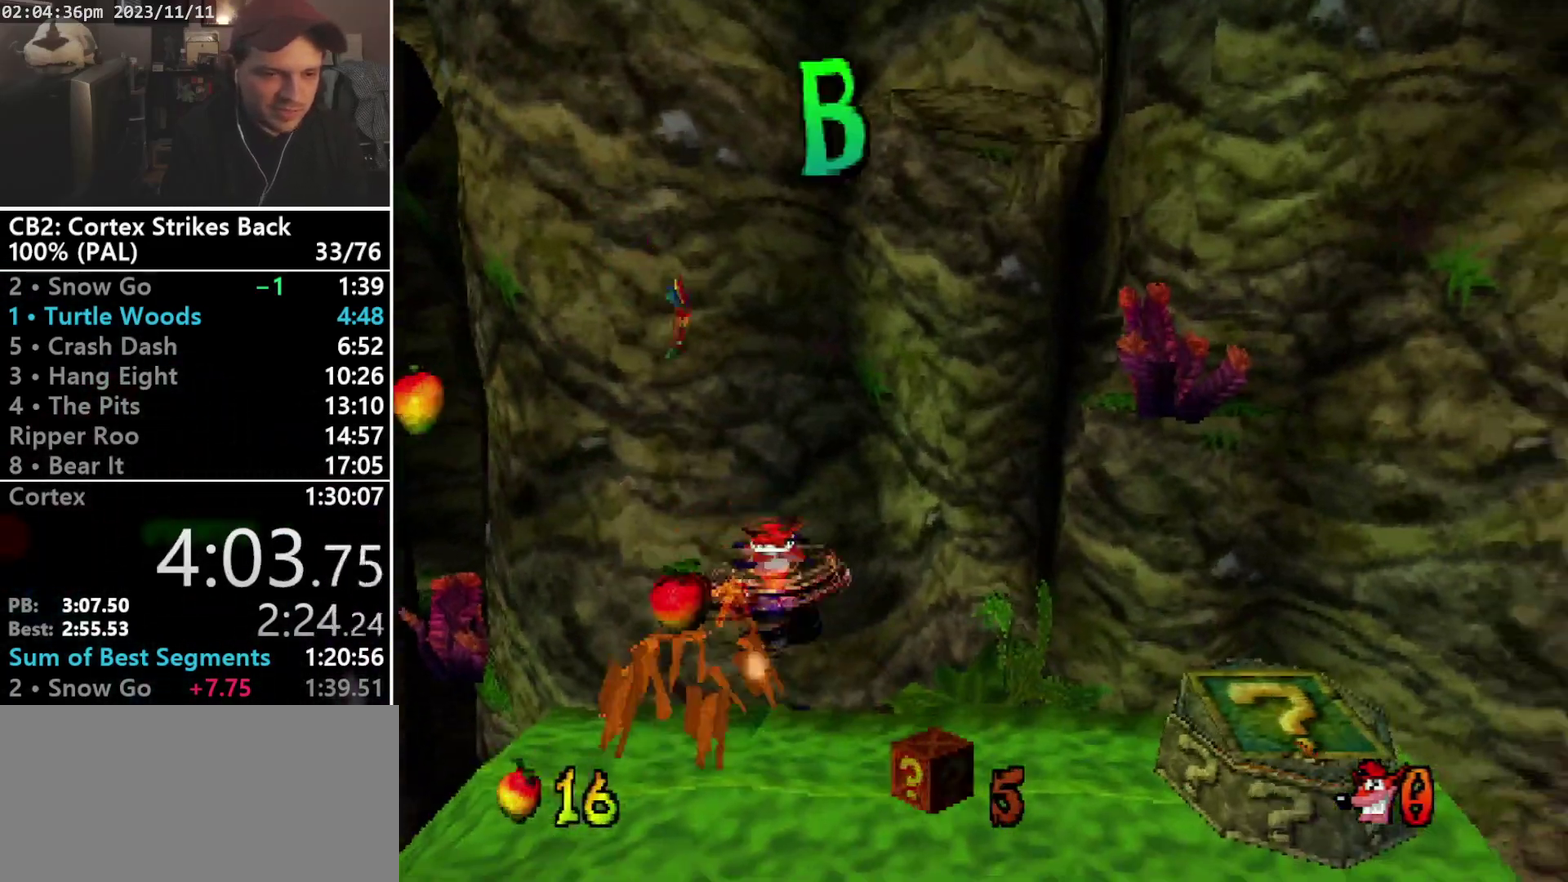
{"buttons": ["CROSS", "DPAD_RIGHT"], "events": [[300, "CROSS", "down"]]}
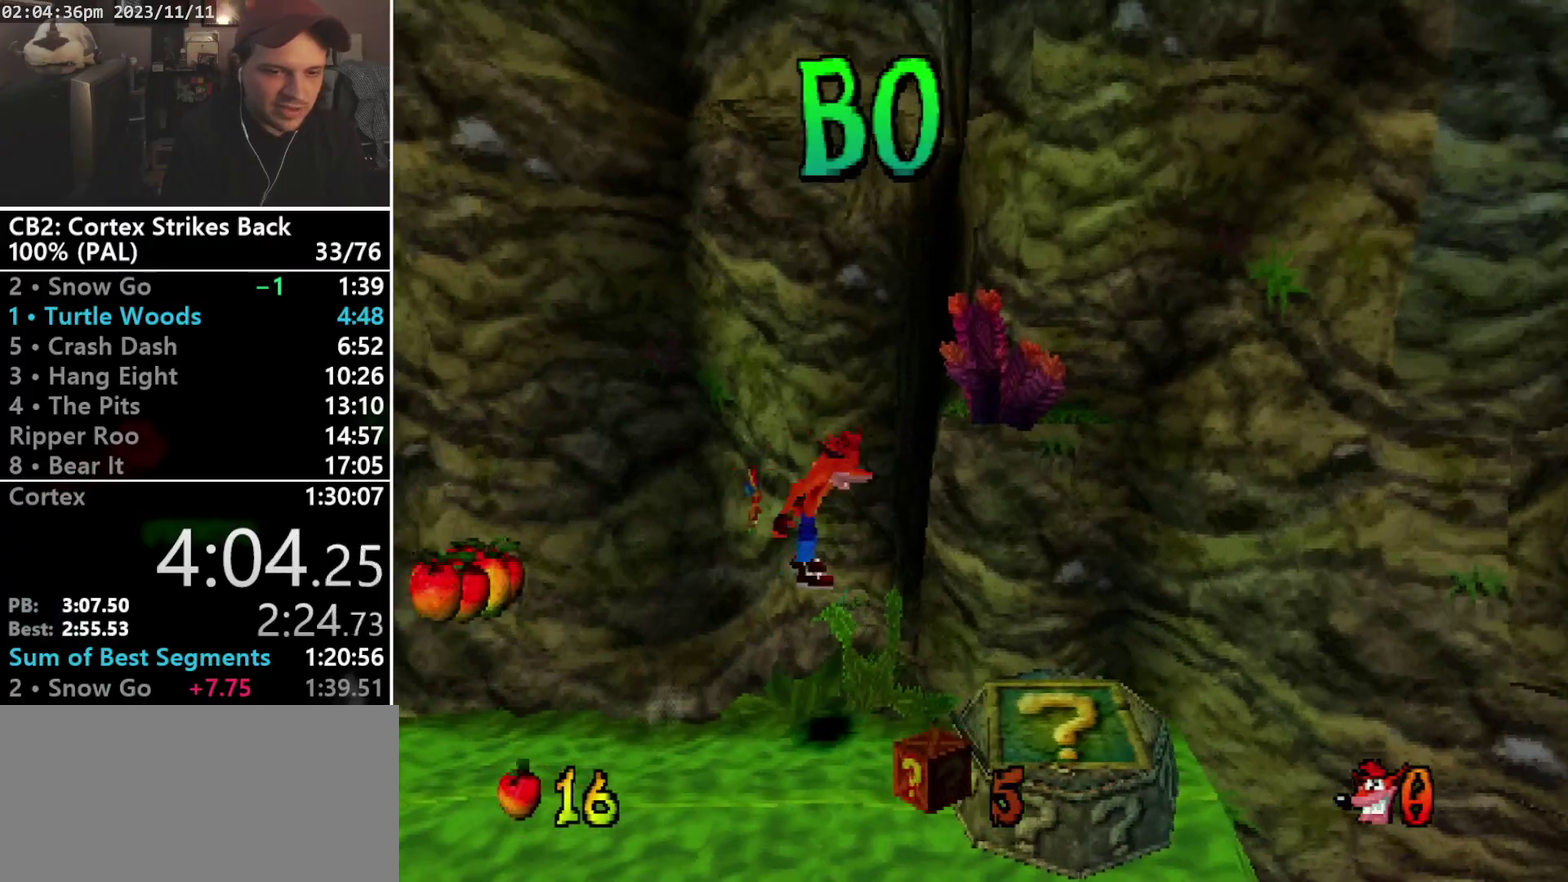
{"buttons": ["DPAD_RIGHT"], "events": [[33, "CROSS", "up"], [167, "DPAD_DOWN", "down"], [400, "DPAD_DOWN", "up"]]}
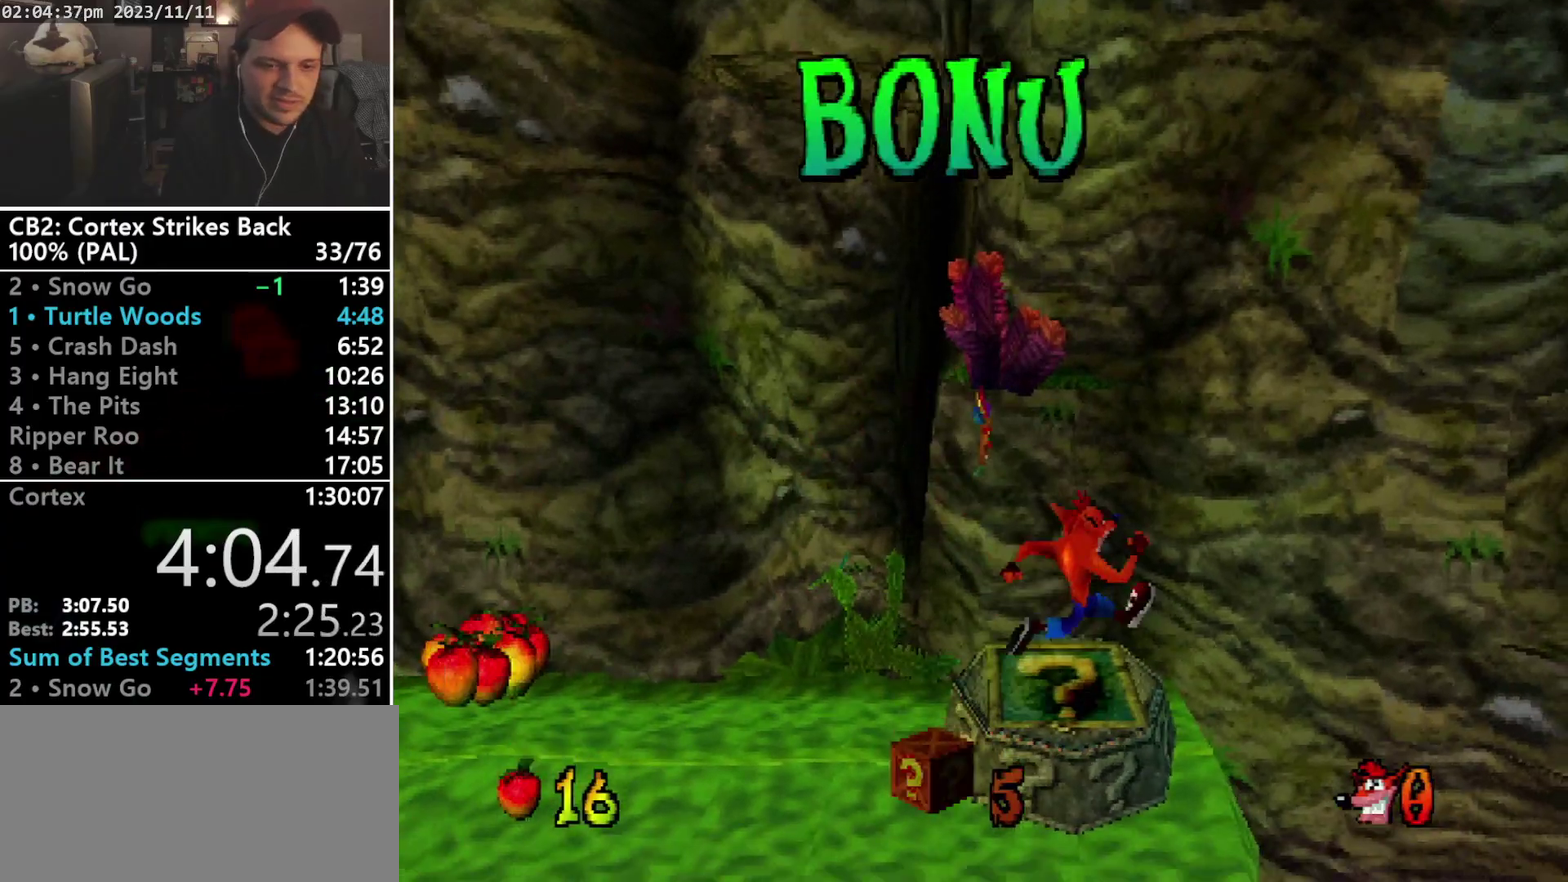
{"buttons": [], "events": [[100, "DPAD_RIGHT", "up"]]}
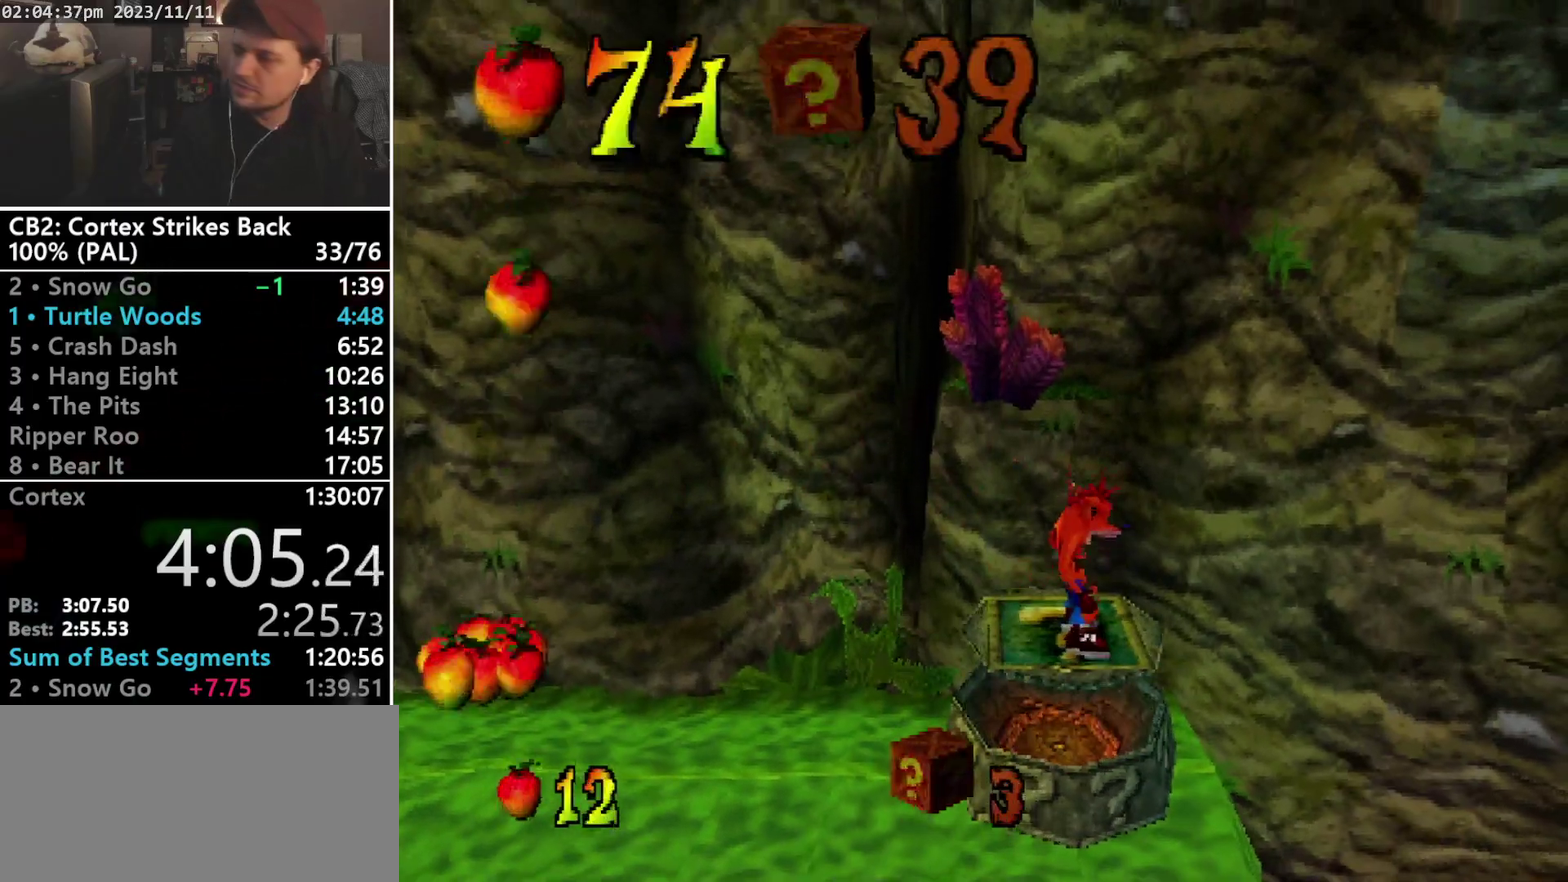
{"buttons": [], "events": []}
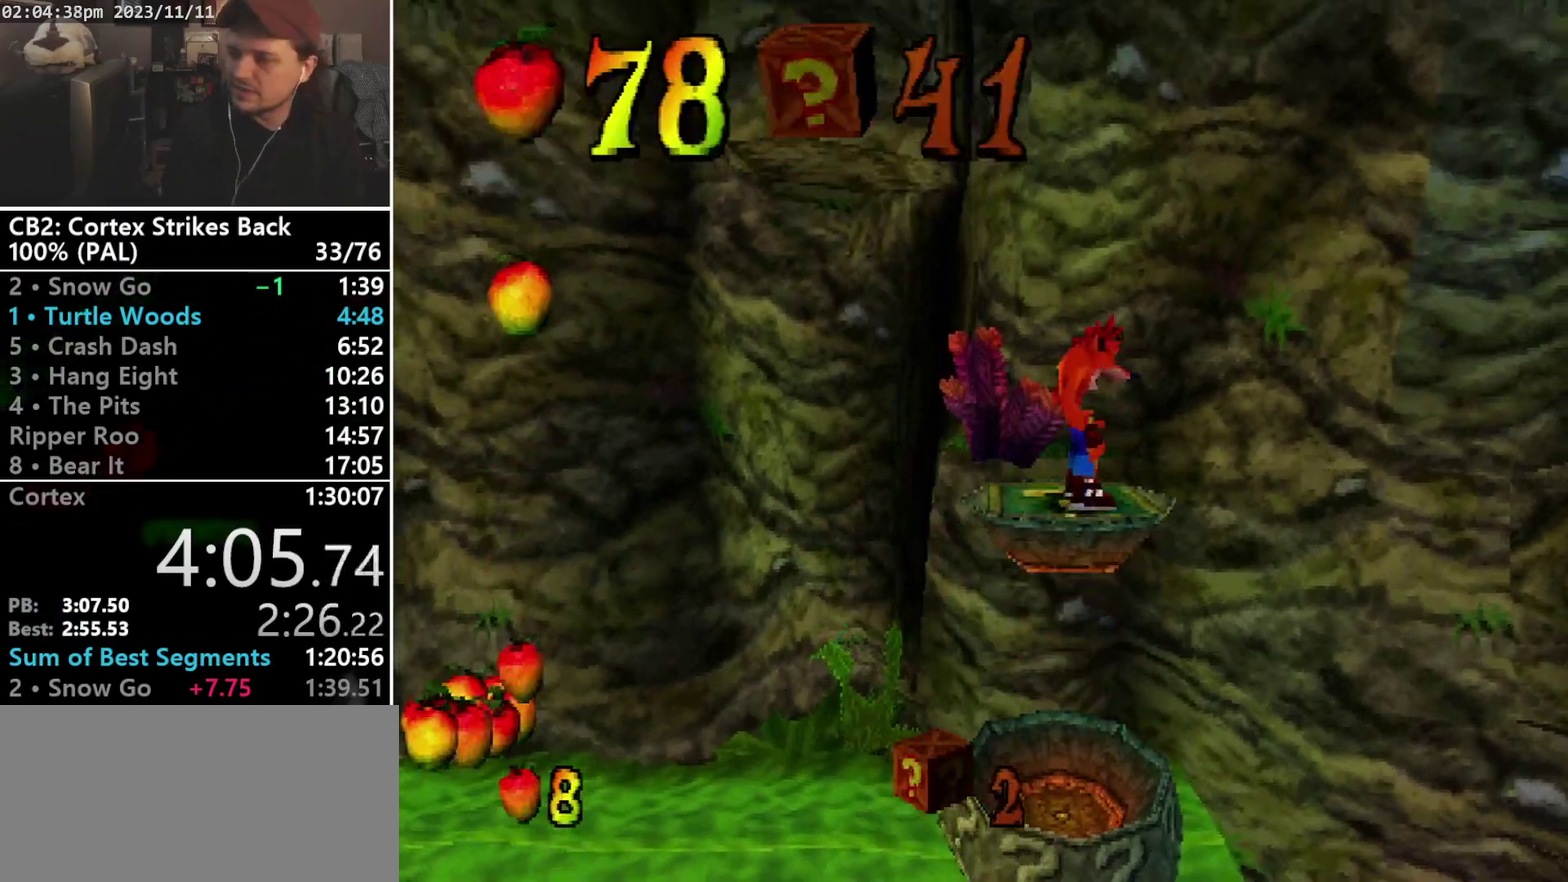
{"buttons": [], "events": []}
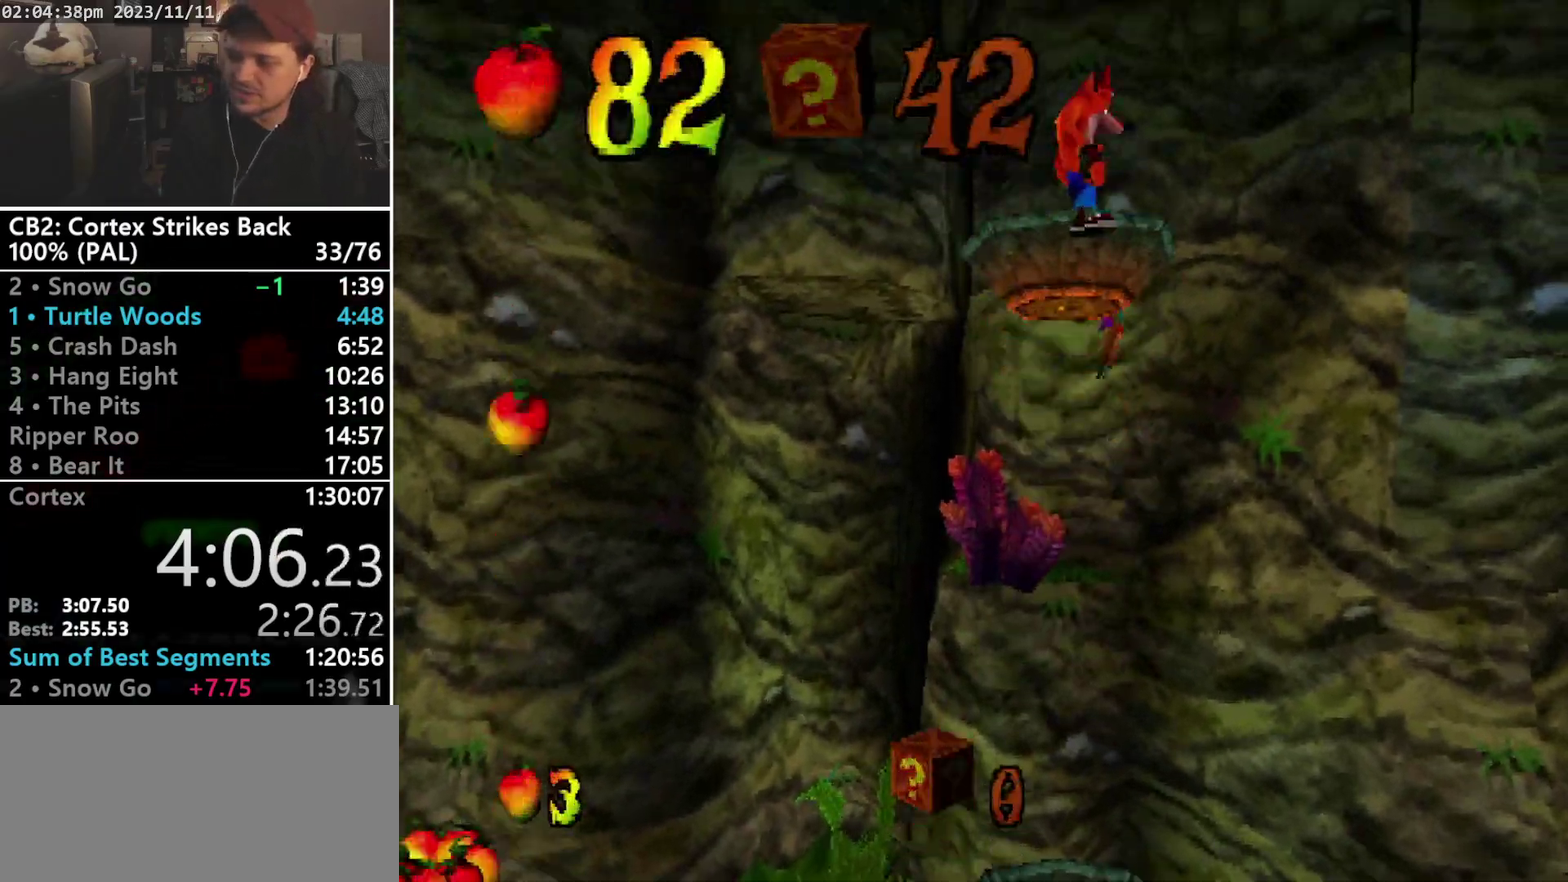
{"buttons": [], "events": [[167, "DPAD_LEFT", "down"], [233, "DPAD_LEFT", "up"], [300, "DPAD_RIGHT", "down"], [400, "DPAD_RIGHT", "up"]]}
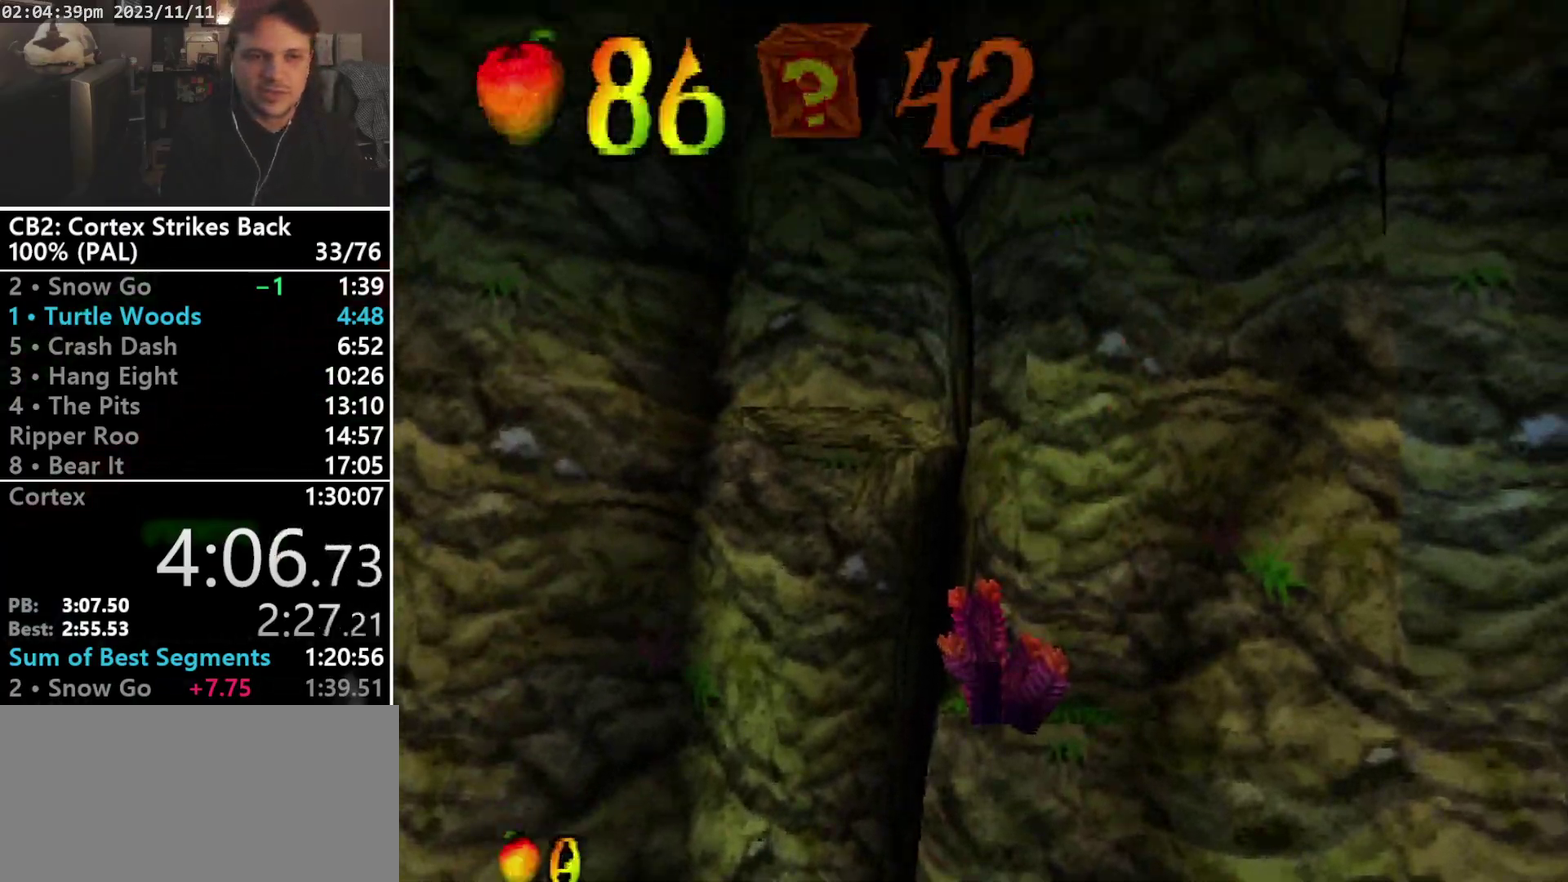
{"buttons": [], "events": [[200, "SQUARE", "down"], [300, "SQUARE", "up"]]}
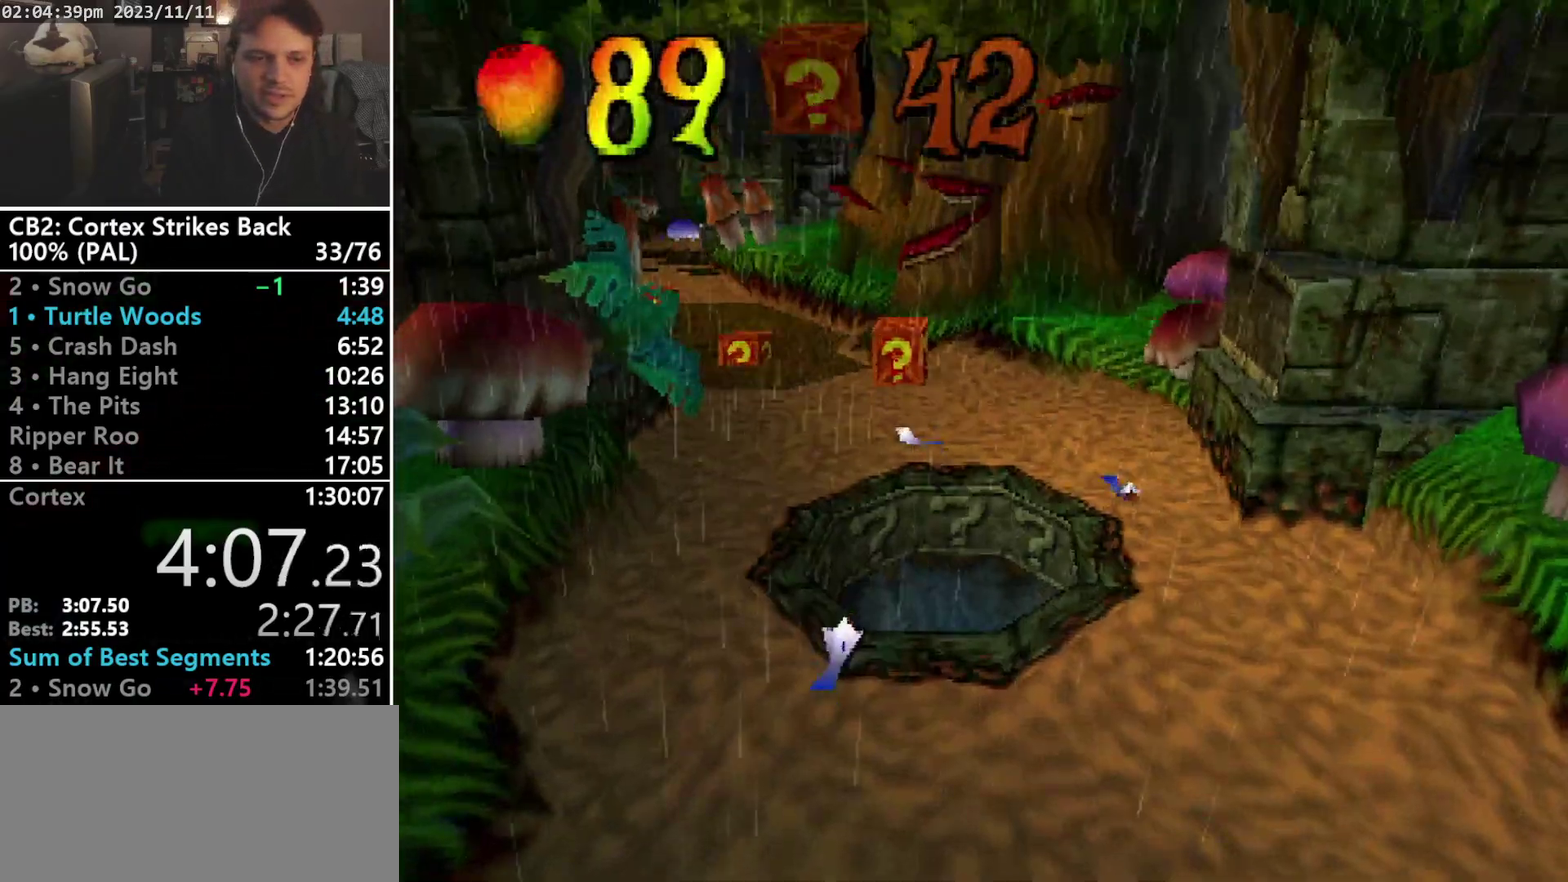
{"buttons": ["DPAD_UP"], "events": [[67, "DPAD_UP", "down"]]}
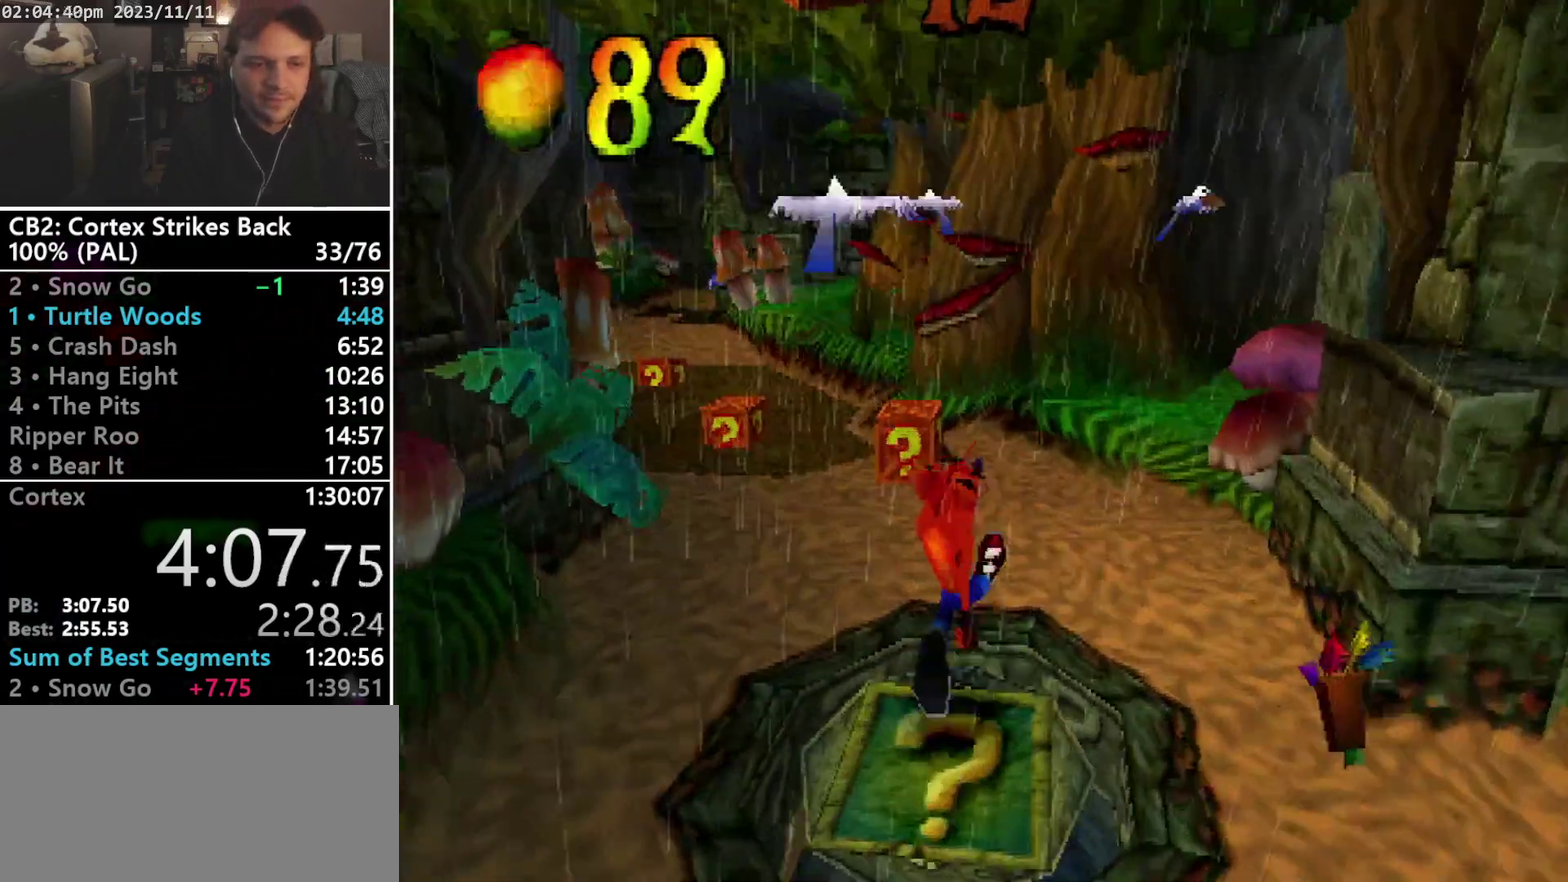
{"buttons": ["R1", "DPAD_UP"], "events": [[400, "R1", "down"]]}
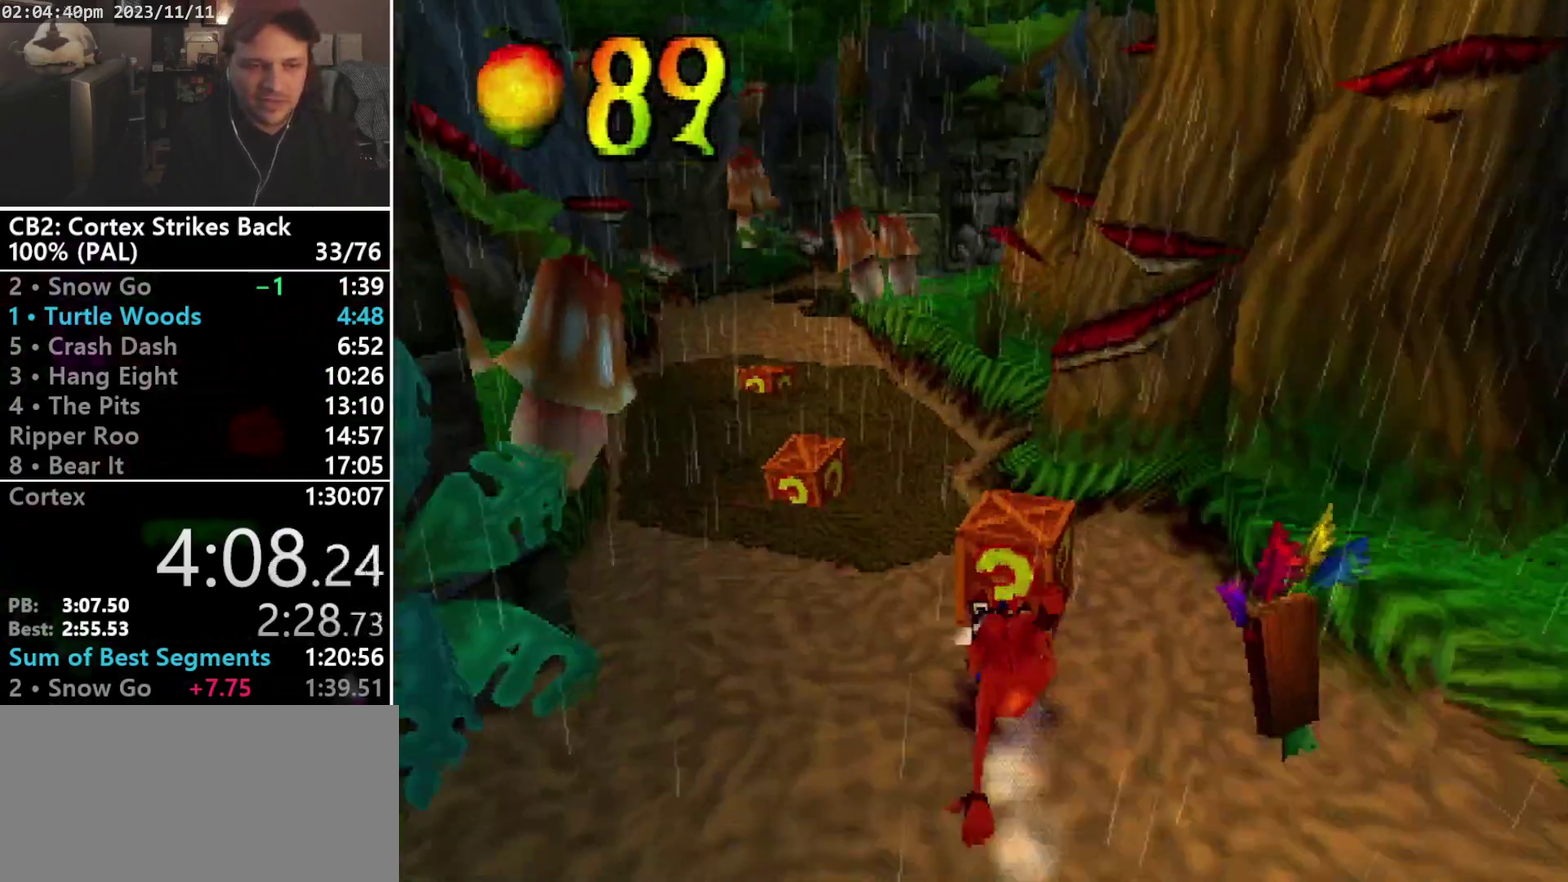
{"buttons": ["CROSS", "SQUARE", "DPAD_UP"], "events": [[33, "DPAD_LEFT", "down"], [100, "SQUARE", "down"], [233, "DPAD_LEFT", "up"], [267, "CROSS", "down"], [500, "R1", "up"]]}
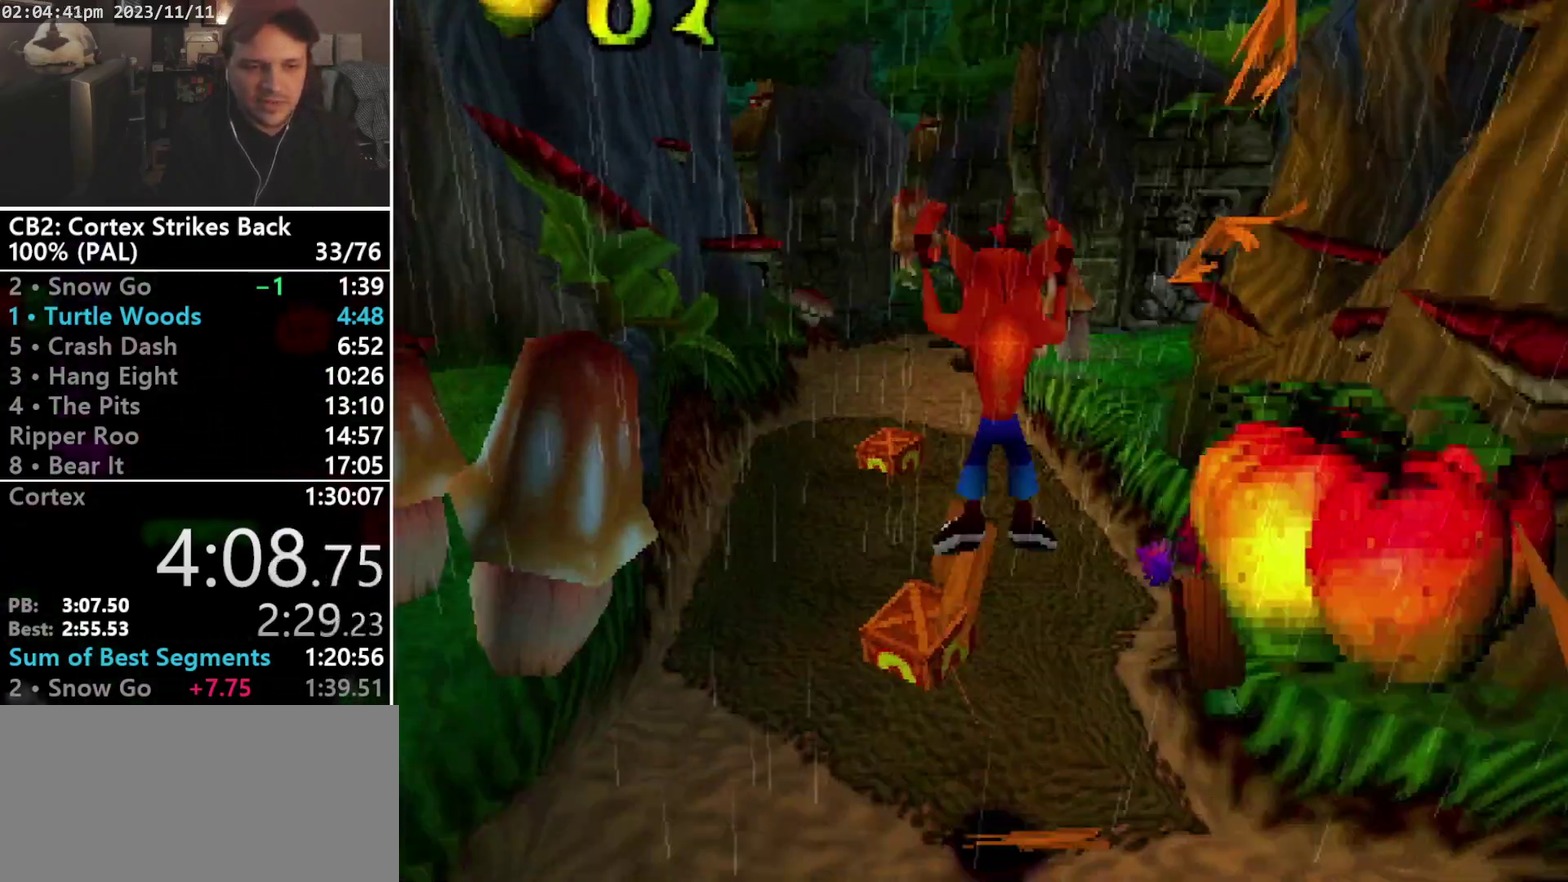
{"buttons": ["CROSS", "DPAD_UP"], "events": [[33, "CROSS", "up"], [33, "SQUARE", "up"], [100, "DPAD_LEFT", "down"], [233, "DPAD_LEFT", "up"], [500, "CROSS", "down"]]}
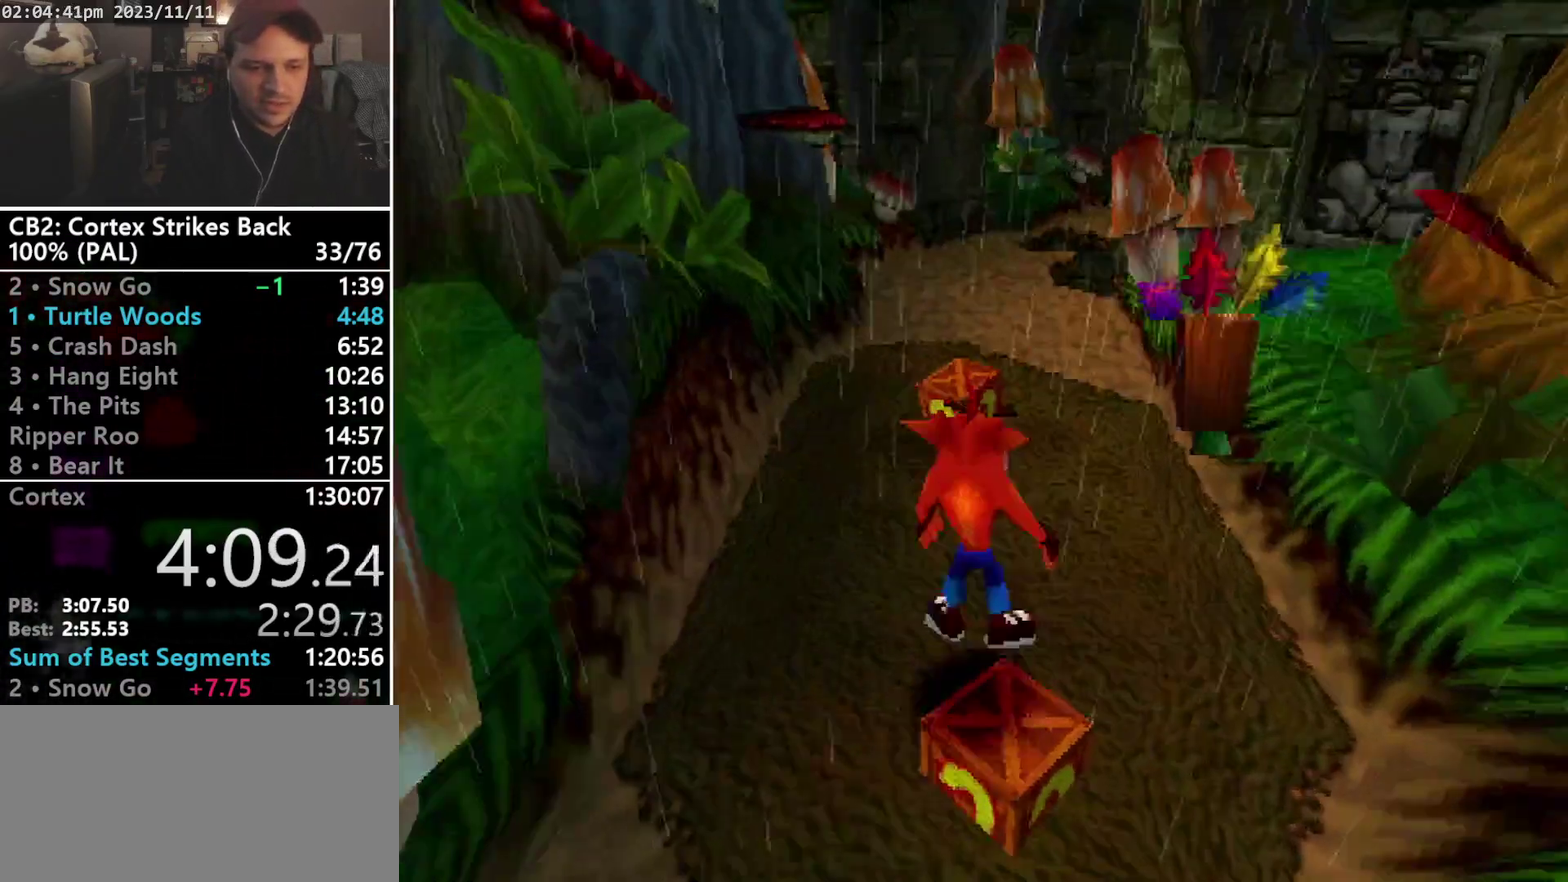
{"buttons": ["DPAD_UP", "DPAD_LEFT"], "events": [[67, "DPAD_RIGHT", "down"], [167, "DPAD_RIGHT", "up"], [467, "CROSS", "up"], [467, "DPAD_LEFT", "down"]]}
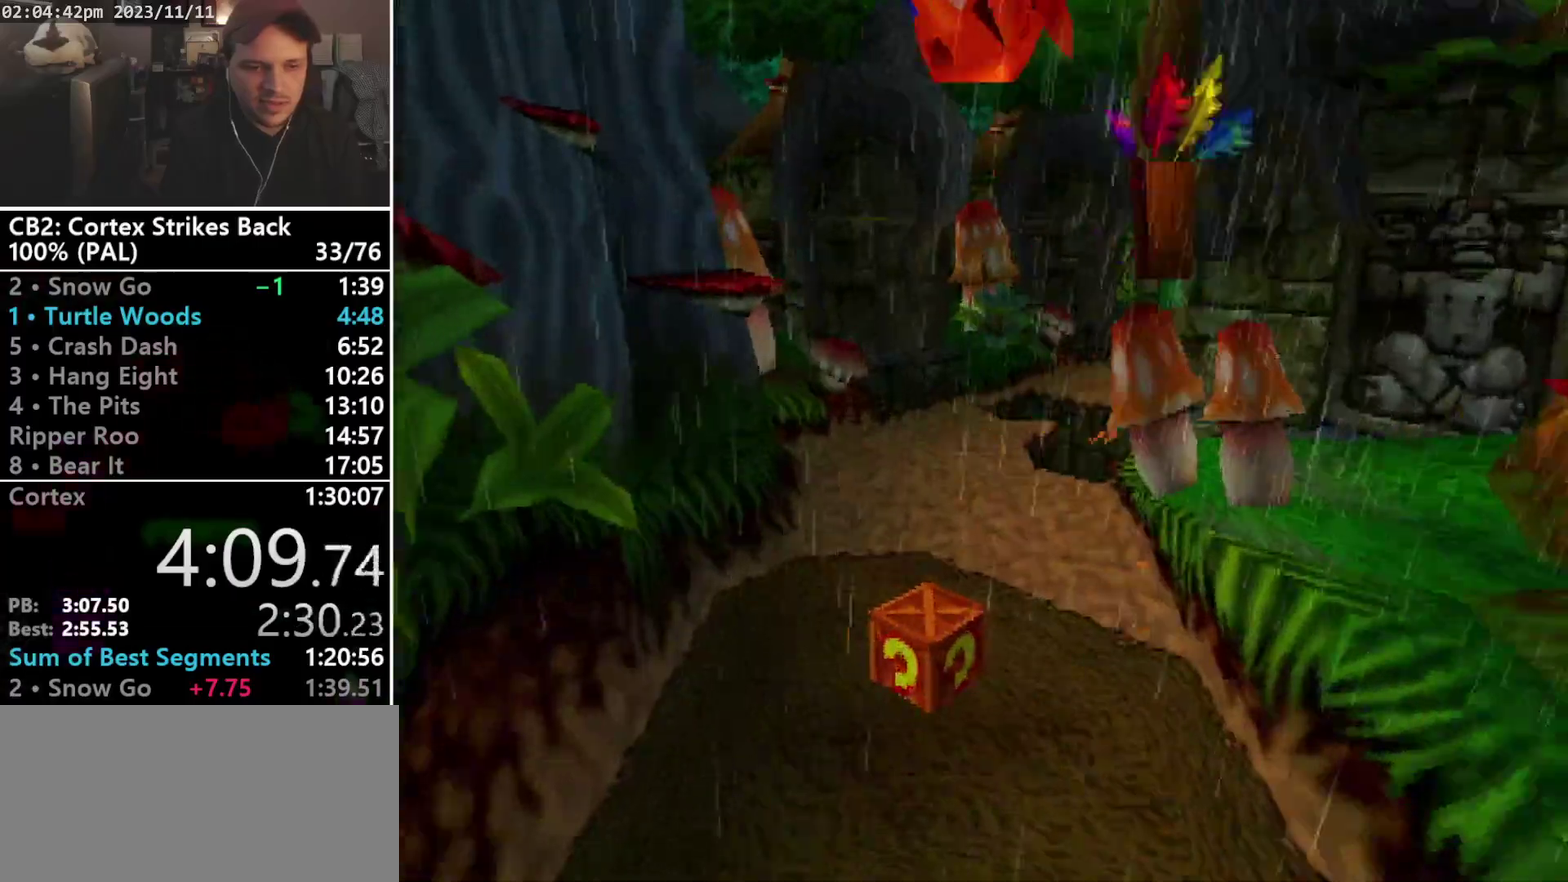
{"buttons": ["DPAD_UP"], "events": [[33, "DPAD_LEFT", "up"], [367, "SQUARE", "down"], [500, "SQUARE", "up"]]}
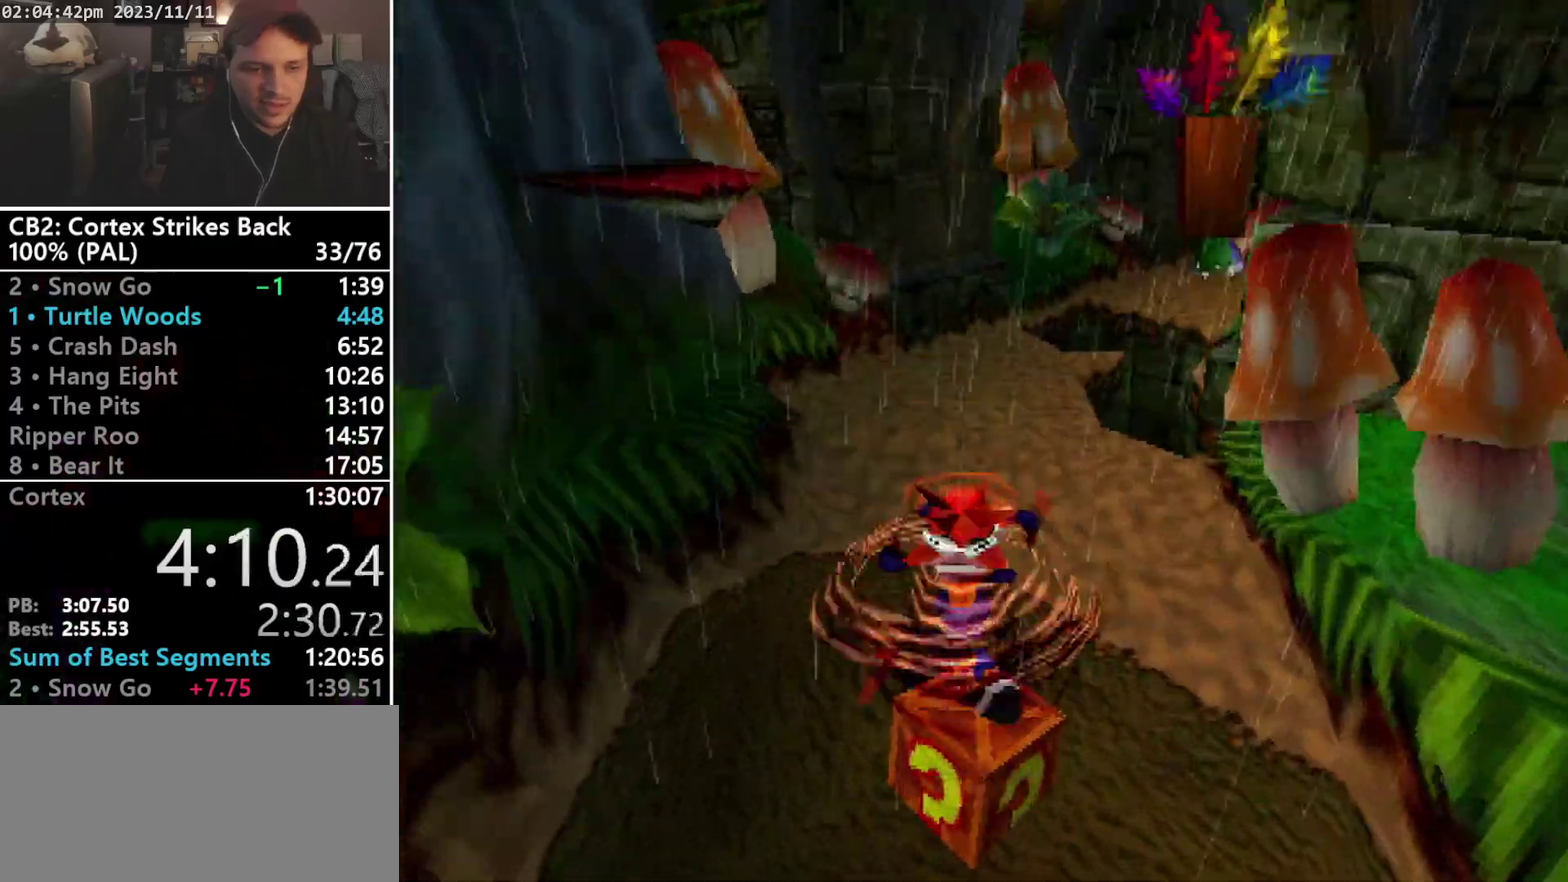
{"buttons": ["CROSS", "DPAD_UP", "DPAD_LEFT"], "events": [[67, "CROSS", "down"], [67, "DPAD_RIGHT", "down"], [167, "DPAD_RIGHT", "up"], [200, "DPAD_LEFT", "down"], [267, "DPAD_LEFT", "up"], [267, "DPAD_RIGHT", "down"], [333, "DPAD_RIGHT", "up"], [500, "DPAD_LEFT", "down"]]}
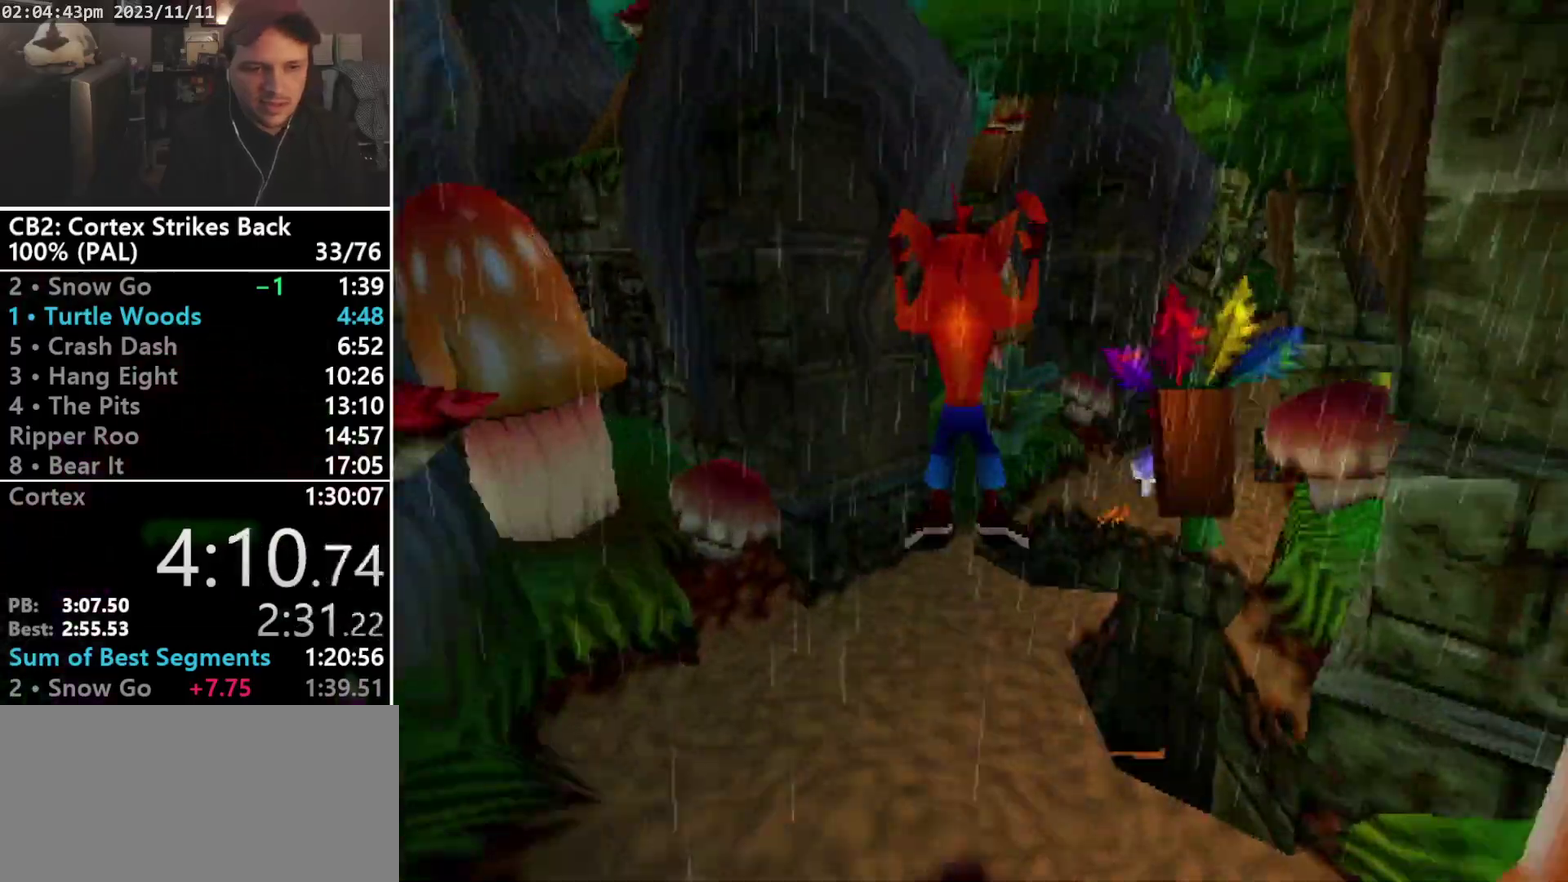
{"buttons": ["R1", "DPAD_UP"], "events": [[67, "DPAD_LEFT", "up"], [67, "DPAD_RIGHT", "down"], [133, "DPAD_RIGHT", "up"], [300, "CROSS", "up"], [433, "R1", "down"]]}
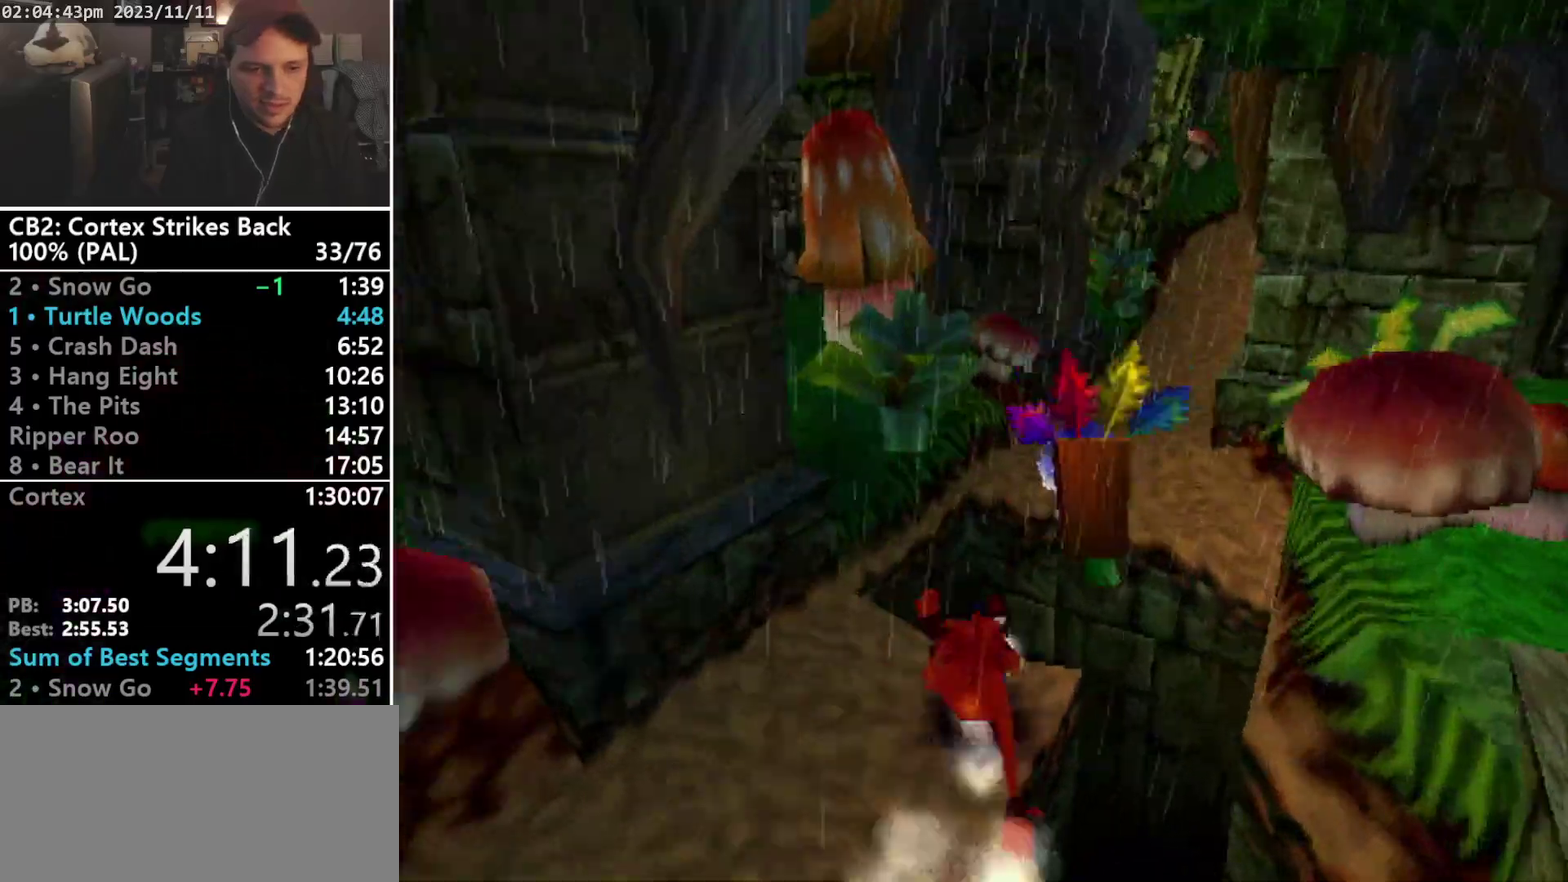
{"buttons": ["R1", "DPAD_UP"], "events": [[33, "DPAD_RIGHT", "down"], [67, "DPAD_DOWN", "down"], [133, "DPAD_DOWN", "up"], [167, "CROSS", "down"], [200, "DPAD_RIGHT", "up"], [267, "L1", "down"], [267, "L2", "down"], [333, "CROSS", "up"], [333, "DPAD_LEFT", "down"], [333, "L1", "up"], [333, "L2", "up"], [400, "DPAD_LEFT", "up"], [400, "R2", "down"], [433, "DPAD_RIGHT", "down"], [467, "R2", "up"], [500, "DPAD_RIGHT", "up"]]}
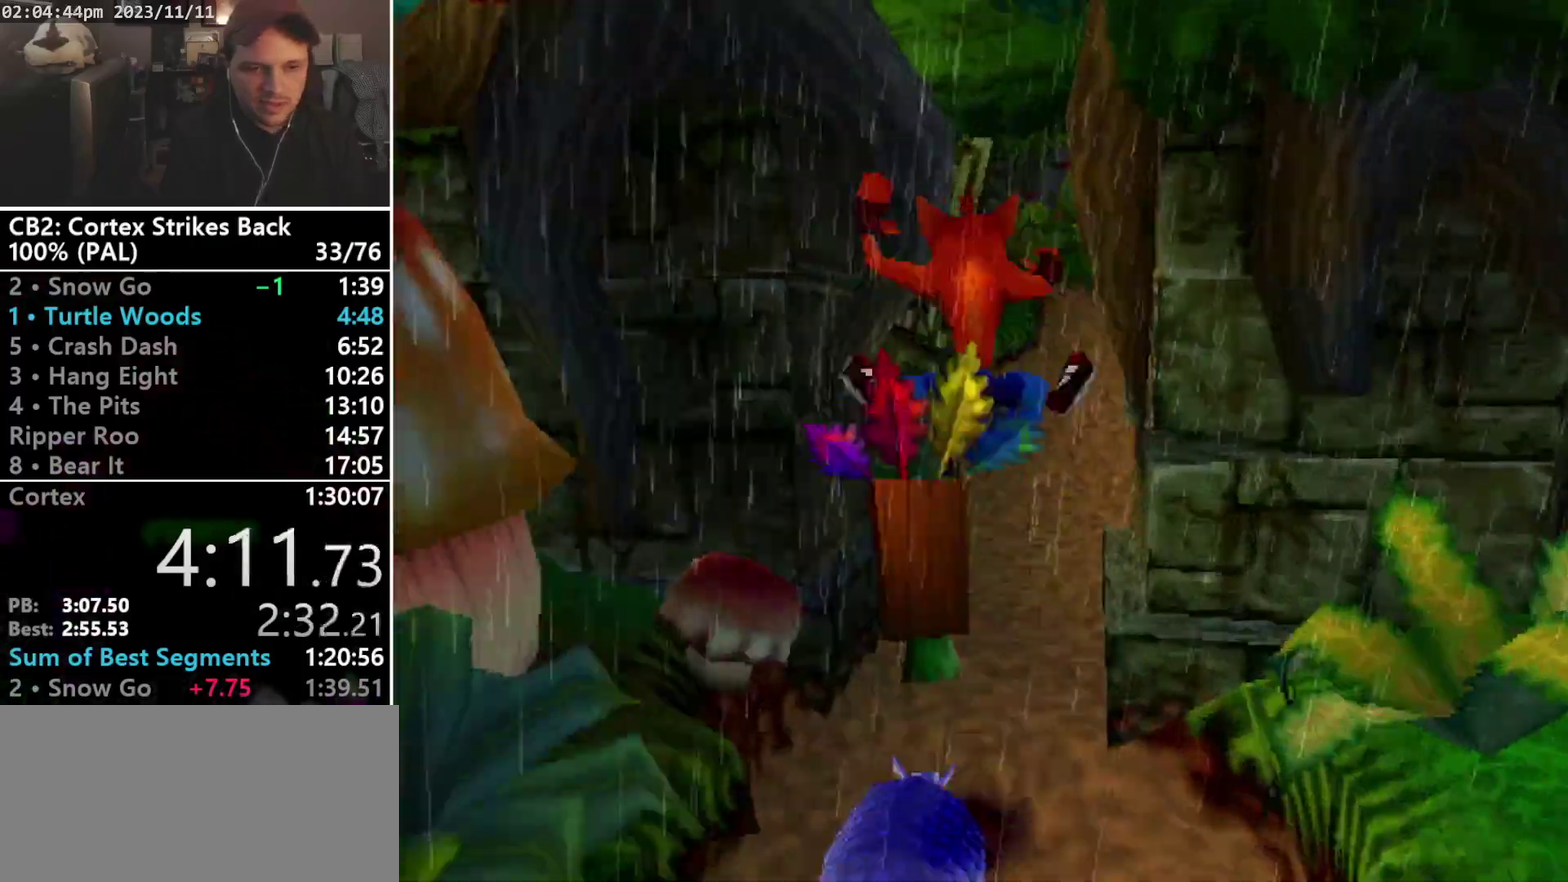
{"buttons": ["SQUARE", "DPAD_UP"], "events": [[133, "TRIANGLE", "down"], [167, "DPAD_LEFT", "down"], [200, "TRIANGLE", "up"], [233, "R1", "up"], [267, "DPAD_LEFT", "up"], [300, "SQUARE", "down"]]}
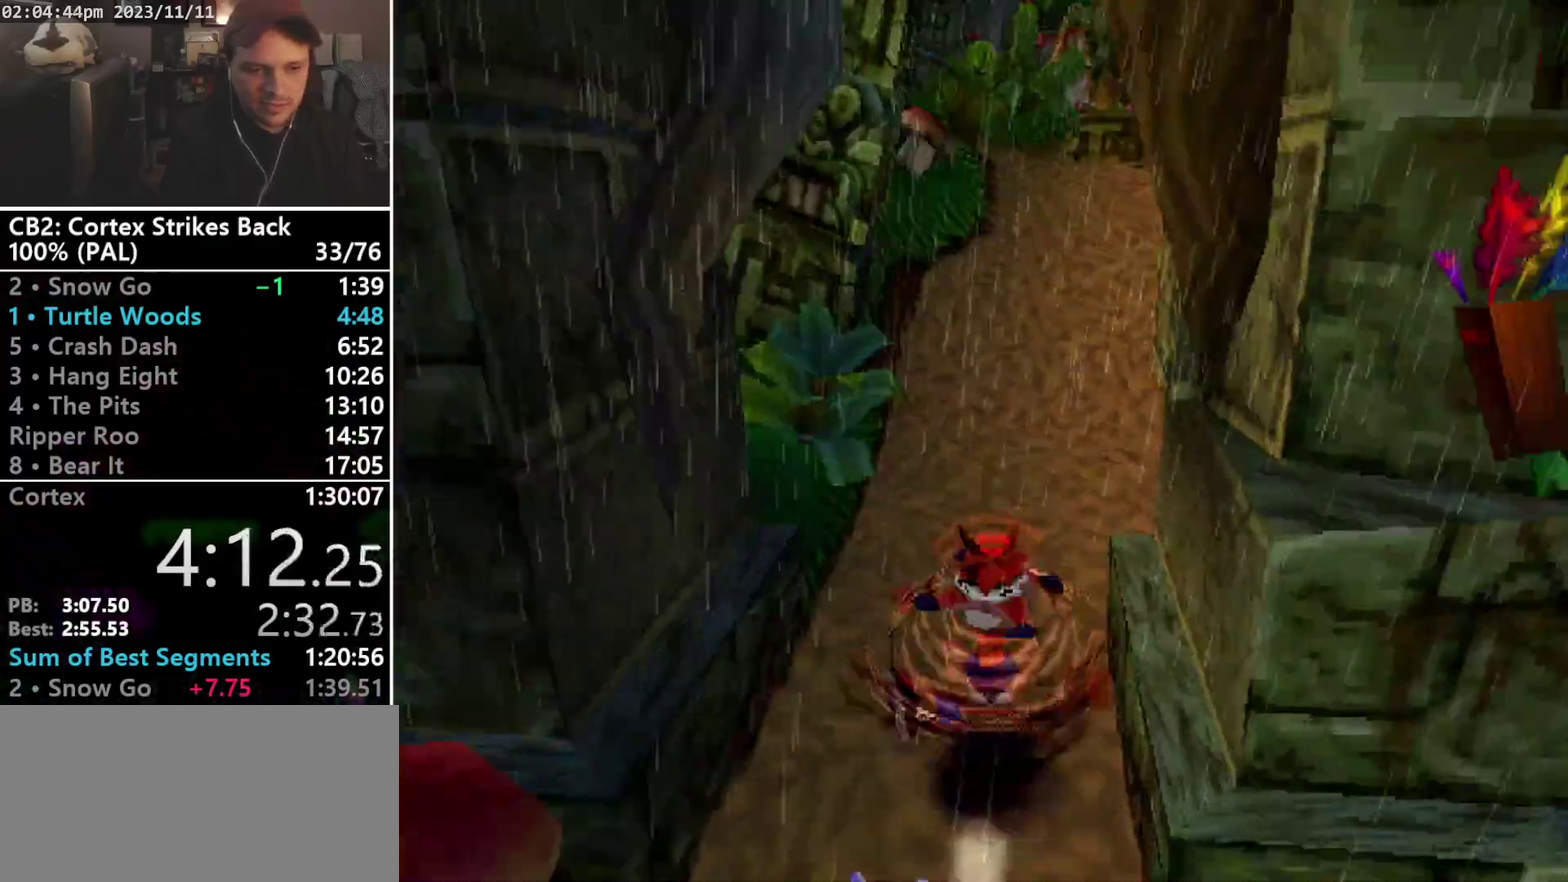
{"buttons": ["SQUARE", "R1"], "events": [[67, "SQUARE", "up"], [200, "R1", "down"], [267, "DPAD_RIGHT", "down"], [367, "DPAD_RIGHT", "up"], [367, "DPAD_UP", "up"], [467, "SQUARE", "down"]]}
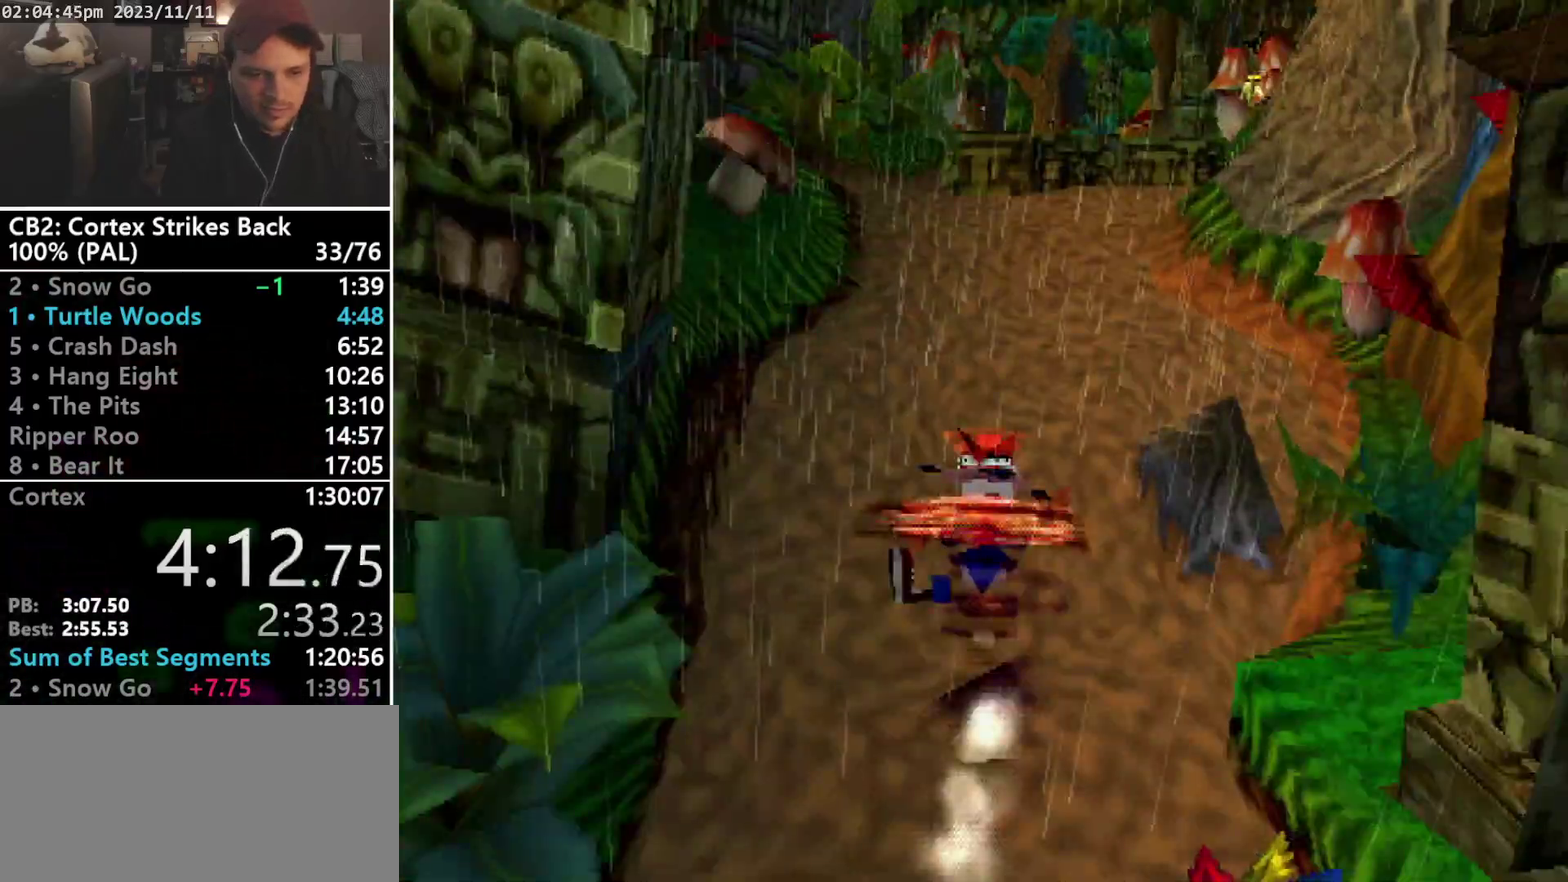
{"buttons": ["R1", "DPAD_UP"], "events": [[233, "DPAD_UP", "down"], [300, "R1", "up"], [300, "SQUARE", "up"], [367, "R1", "down"], [433, "DPAD_LEFT", "down"], [500, "DPAD_LEFT", "up"]]}
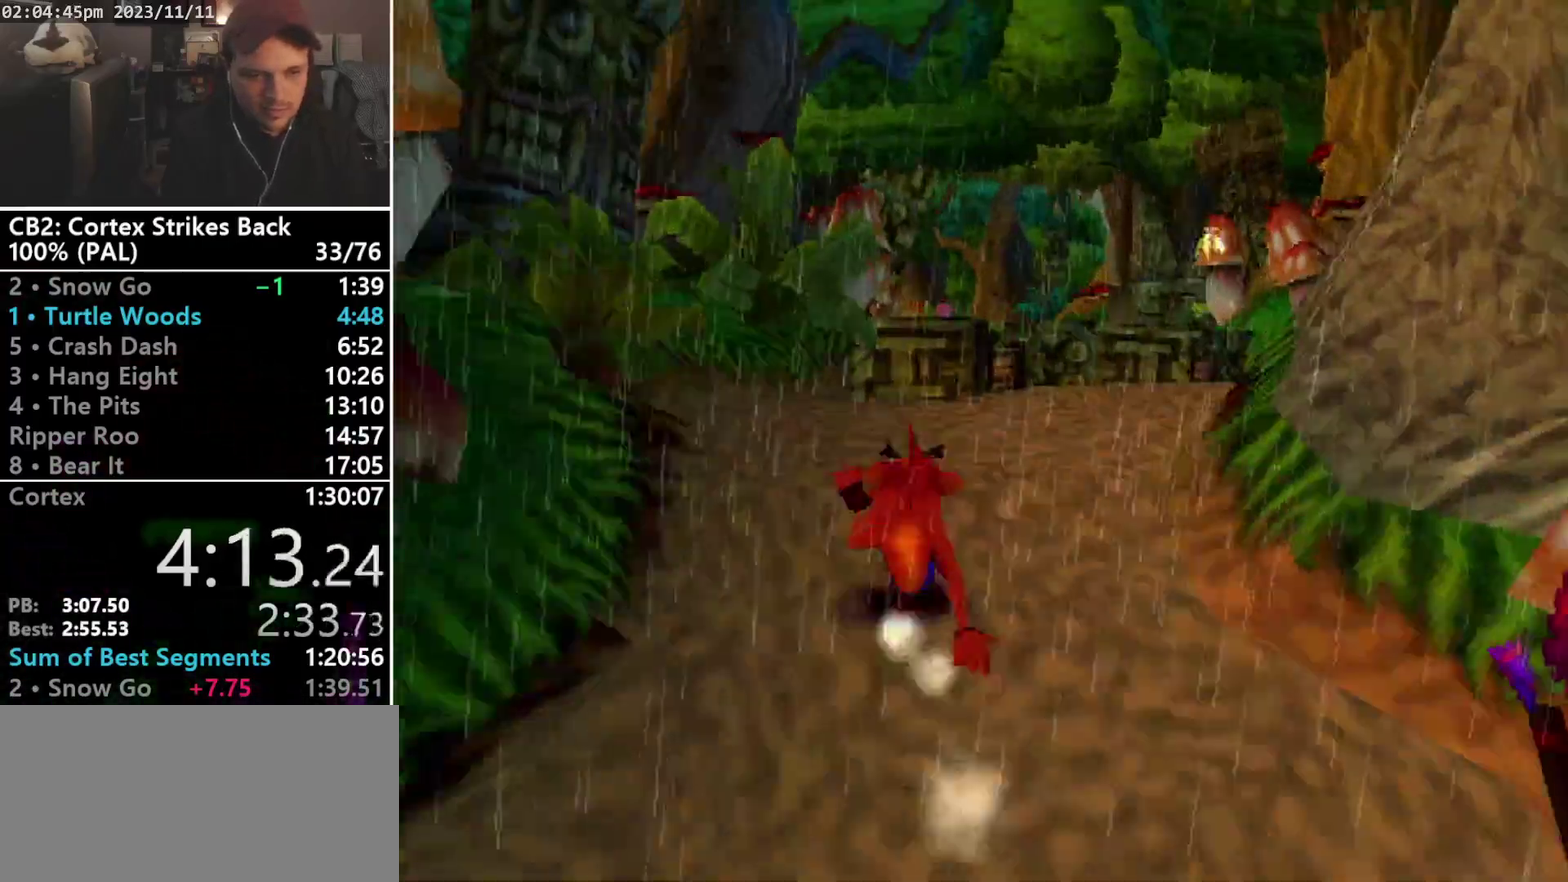
{"buttons": ["CROSS", "R1", "DPAD_UP"], "events": [[33, "DPAD_RIGHT", "down"], [100, "DPAD_LEFT", "down"], [100, "DPAD_RIGHT", "up"], [133, "CROSS", "down"], [200, "DPAD_LEFT", "up"], [200, "DPAD_RIGHT", "down"], [267, "DPAD_RIGHT", "up"], [300, "DPAD_LEFT", "down"], [367, "DPAD_LEFT", "up"], [367, "DPAD_RIGHT", "down"], [433, "DPAD_RIGHT", "up"]]}
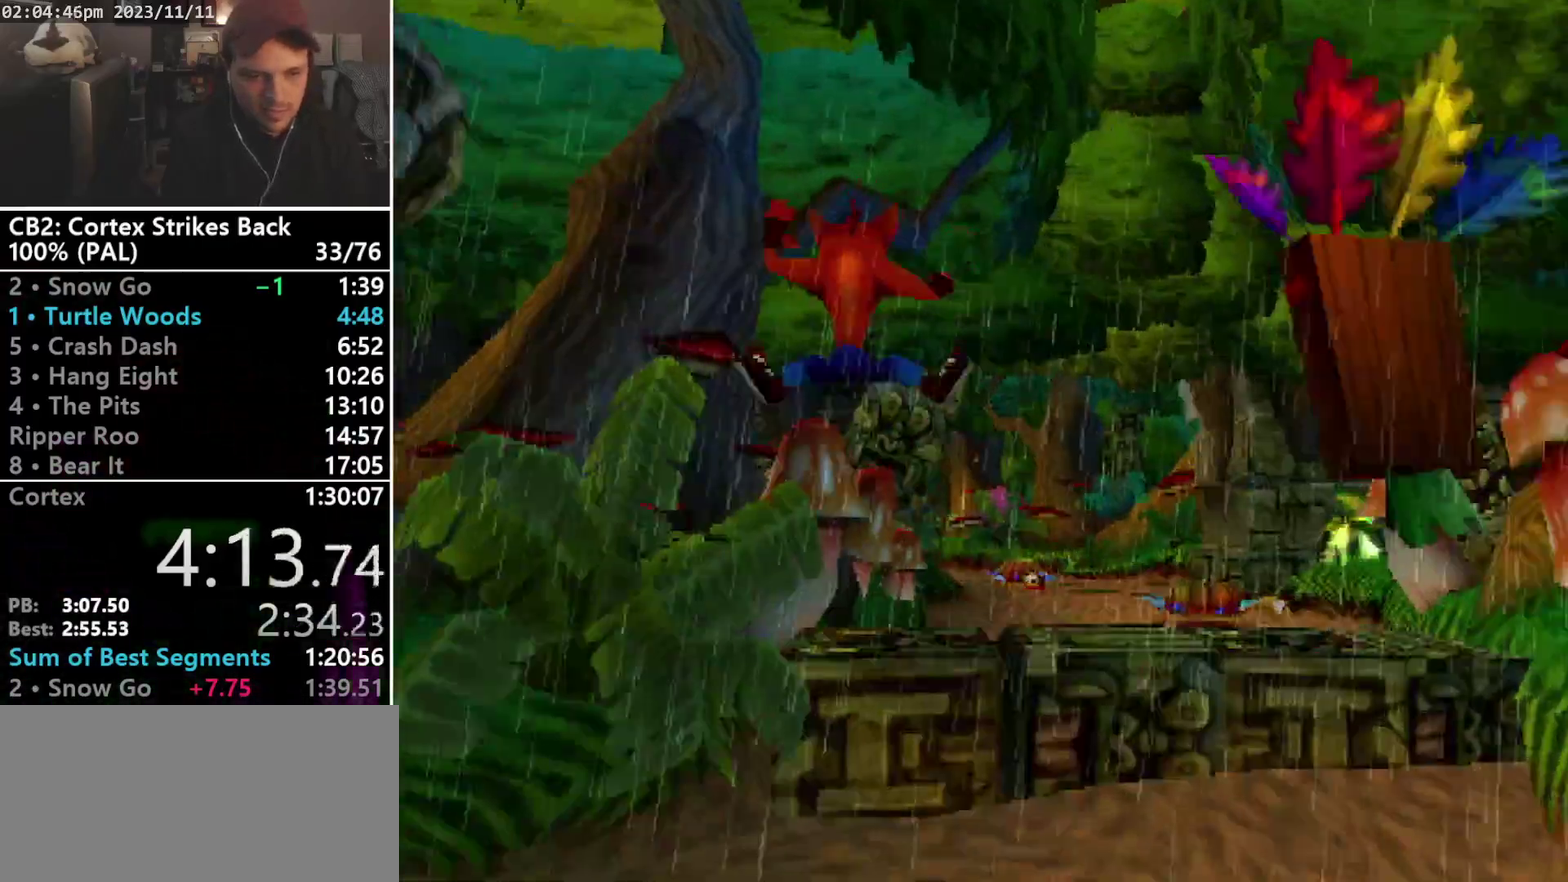
{"buttons": ["R1", "DPAD_UP"], "events": [[33, "DPAD_RIGHT", "down"], [100, "DPAD_RIGHT", "up"], [167, "CROSS", "up"], [167, "R1", "up"], [433, "R1", "down"]]}
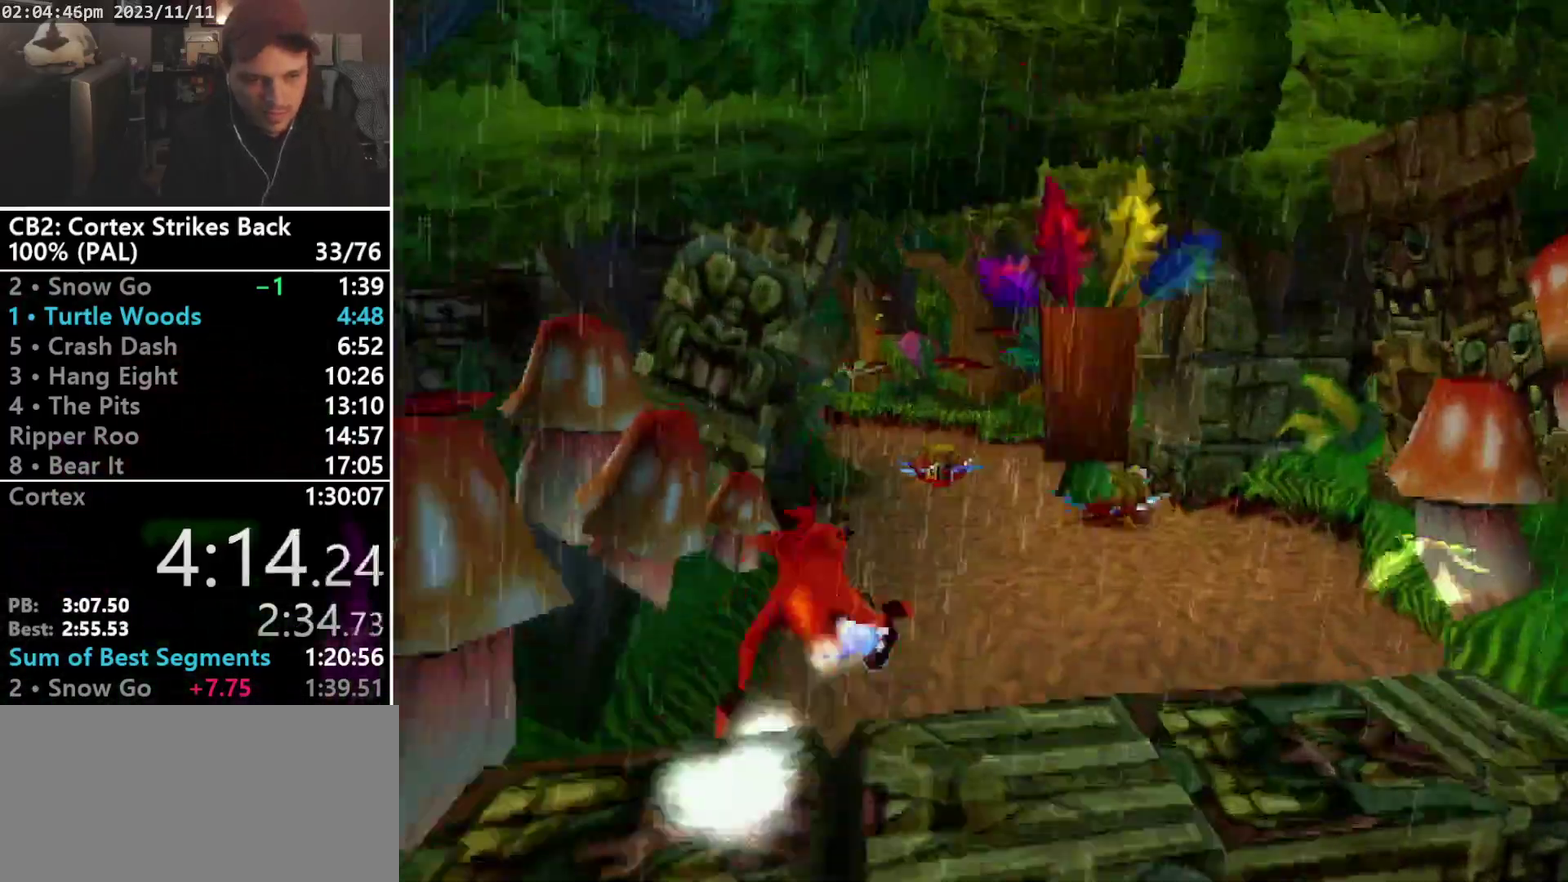
{"buttons": ["CROSS", "SQUARE", "R1", "DPAD_UP"], "events": [[67, "DPAD_LEFT", "down"], [133, "DPAD_LEFT", "up"], [133, "DPAD_UP", "up"], [233, "SQUARE", "down"], [367, "DPAD_UP", "down"], [400, "CROSS", "down"], [400, "DPAD_LEFT", "down"], [500, "DPAD_LEFT", "up"]]}
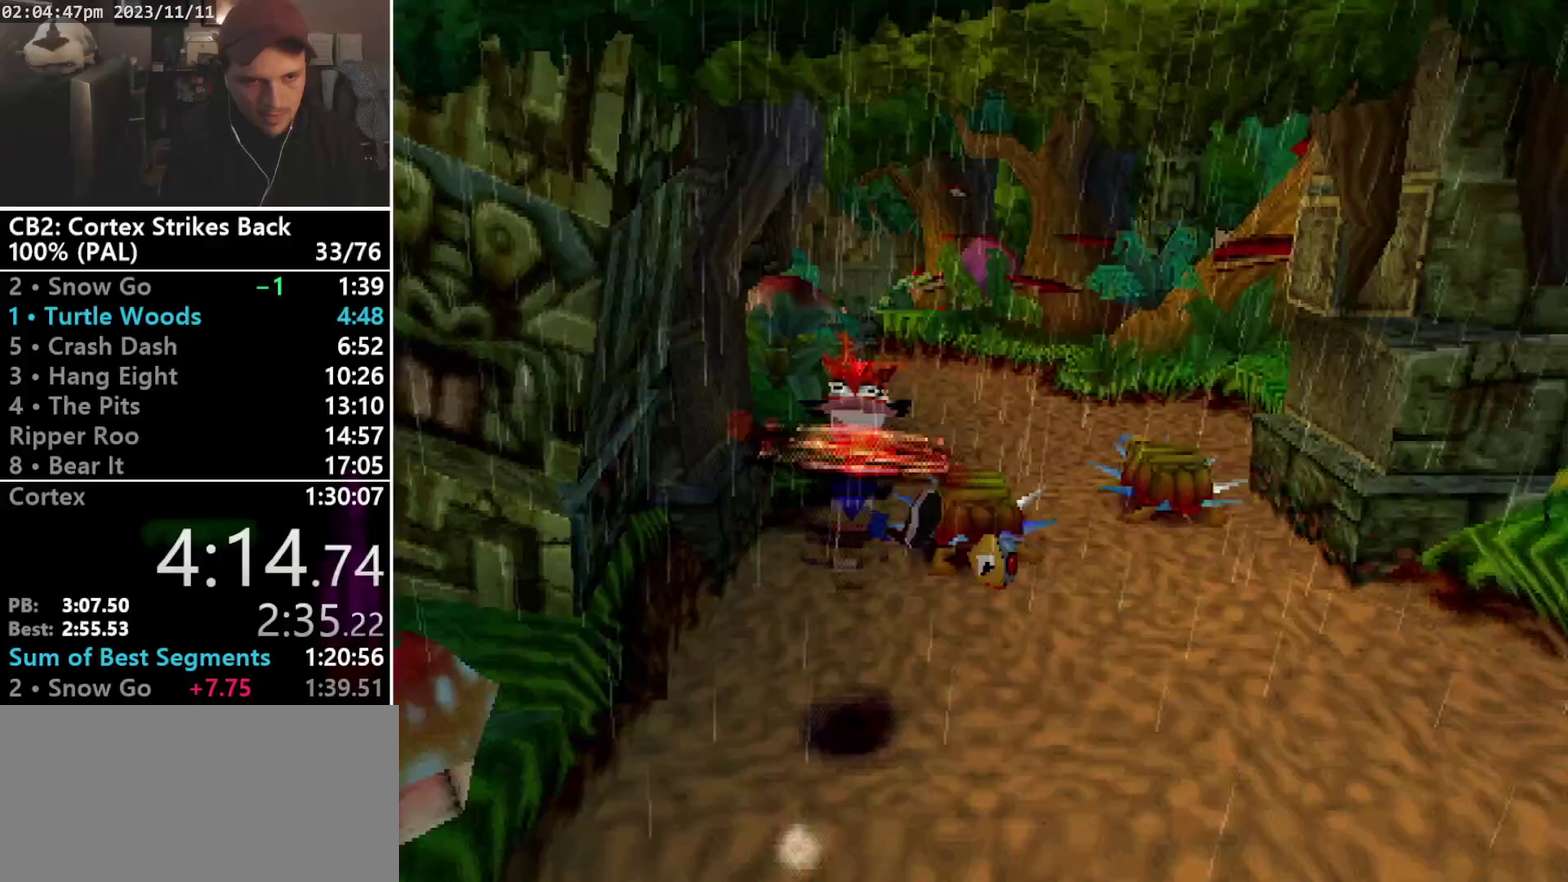
{"buttons": ["SQUARE", "R1", "DPAD_UP"], "events": [[33, "DPAD_RIGHT", "down"], [100, "DPAD_RIGHT", "up"], [167, "CROSS", "up"], [300, "DPAD_LEFT", "down"], [367, "DPAD_LEFT", "up"], [367, "DPAD_RIGHT", "down"], [433, "DPAD_LEFT", "down"], [433, "DPAD_RIGHT", "up"], [500, "DPAD_LEFT", "up"]]}